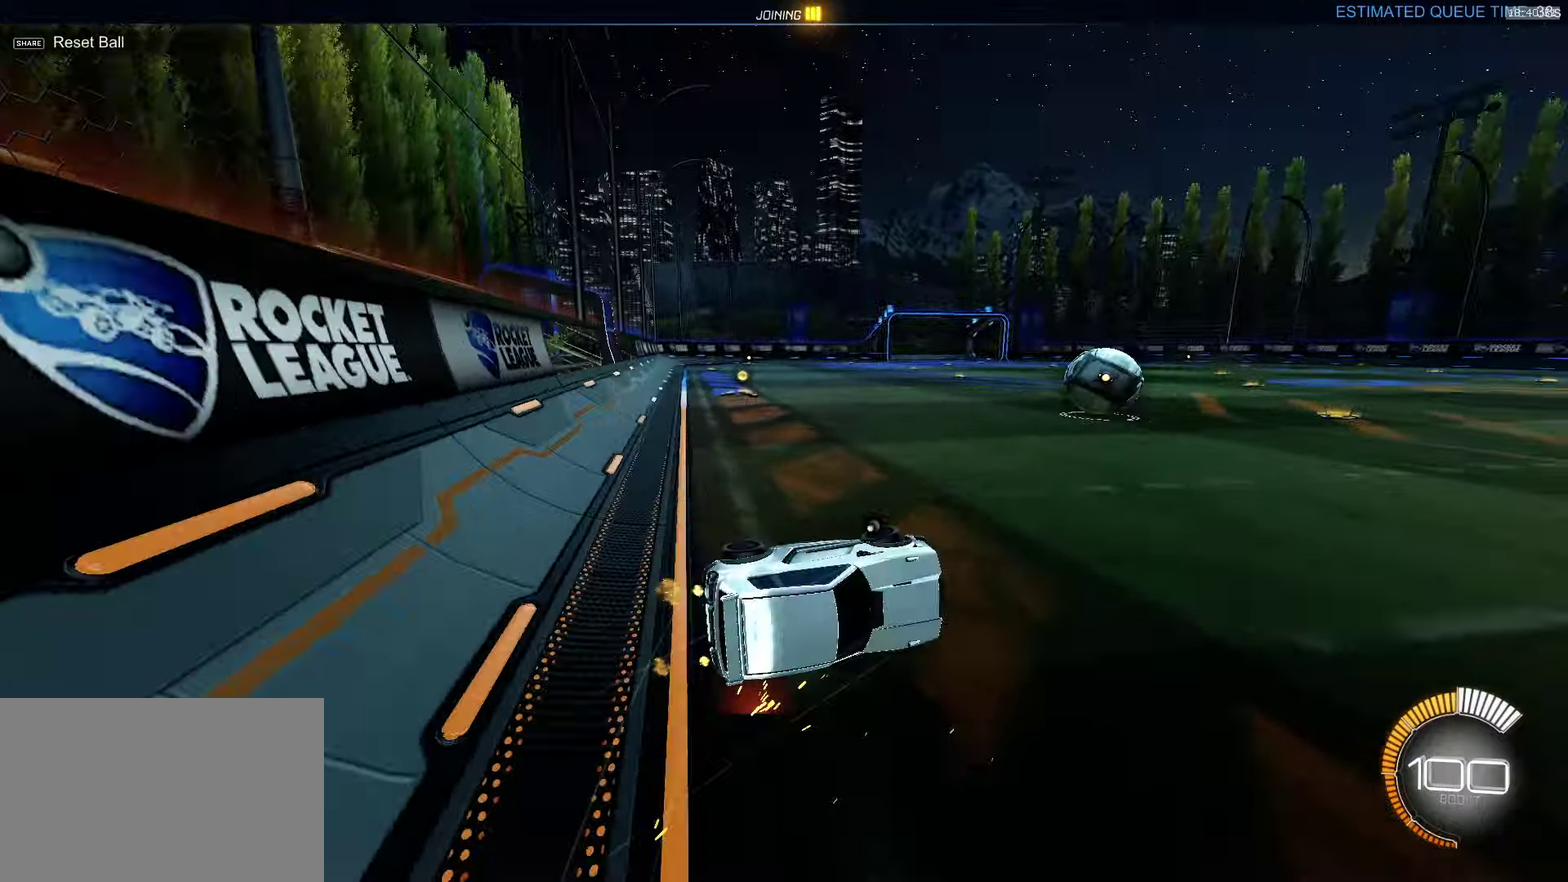
Gameplay with a controller (PlayStation layout); each line is a JSON object with the inputs held at the frame after it. "events" lists button and stick changes between this image and that frame as [ms after this image, input, new state], when the widget could be followed in between. Not read: L2 R3 right_stick.
{"buttons": [], "left_stick": "up-left", "events": [[166, "R2", "up"]]}
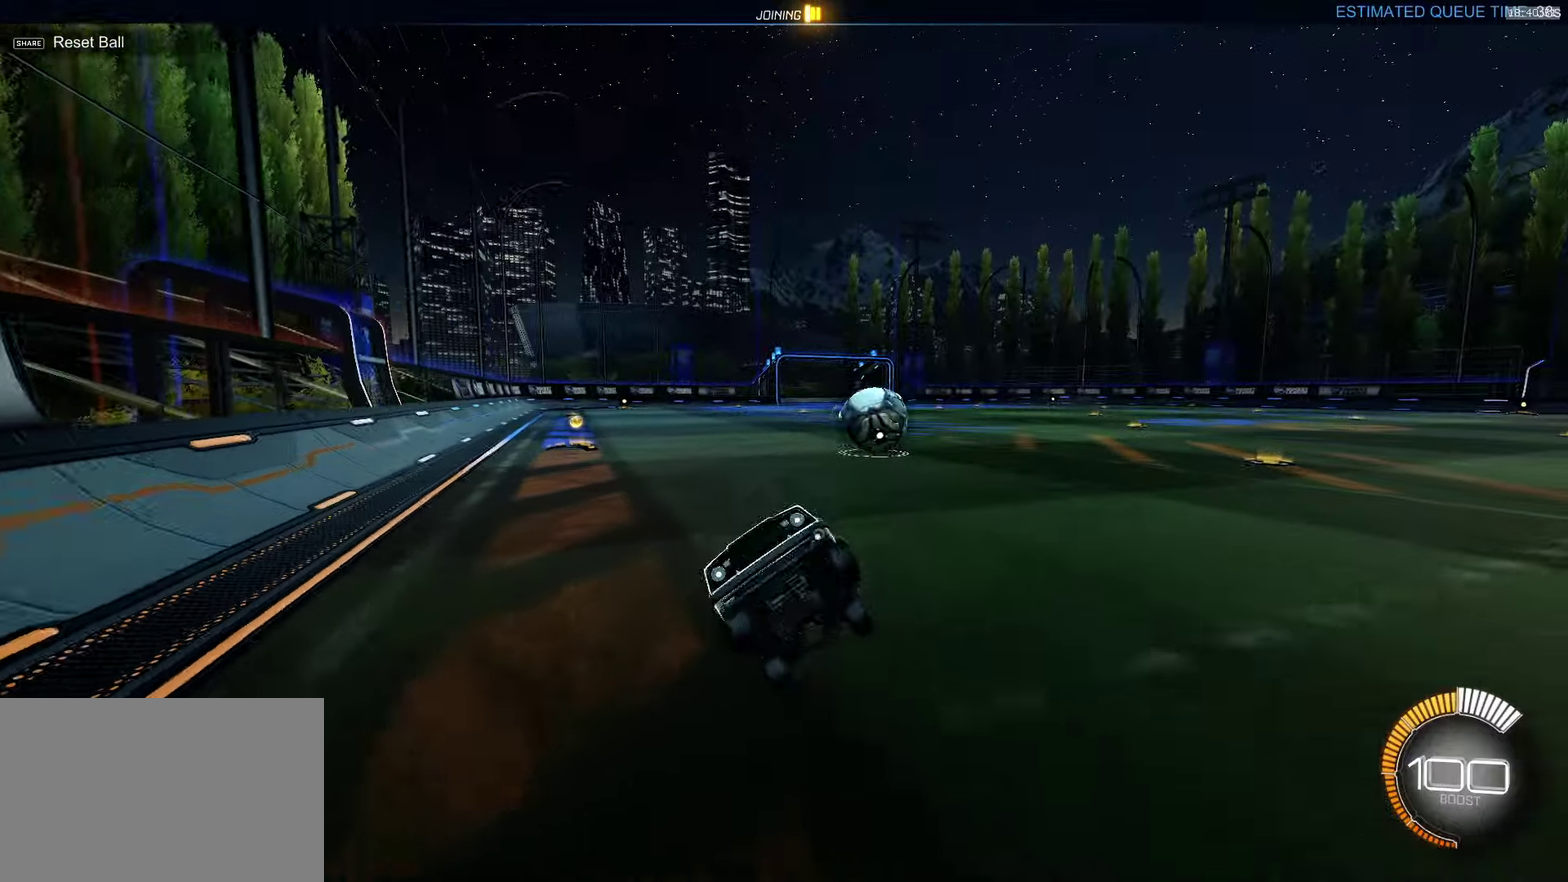
{"buttons": [], "left_stick": "left", "events": [[100, "CROSS", "down"], [150, "CROSS", "up"], [216, "CROSS", "down"], [283, "CROSS", "up"], [333, "left_stick", "left"], [350, "CROSS", "down"], [400, "CROSS", "up"]]}
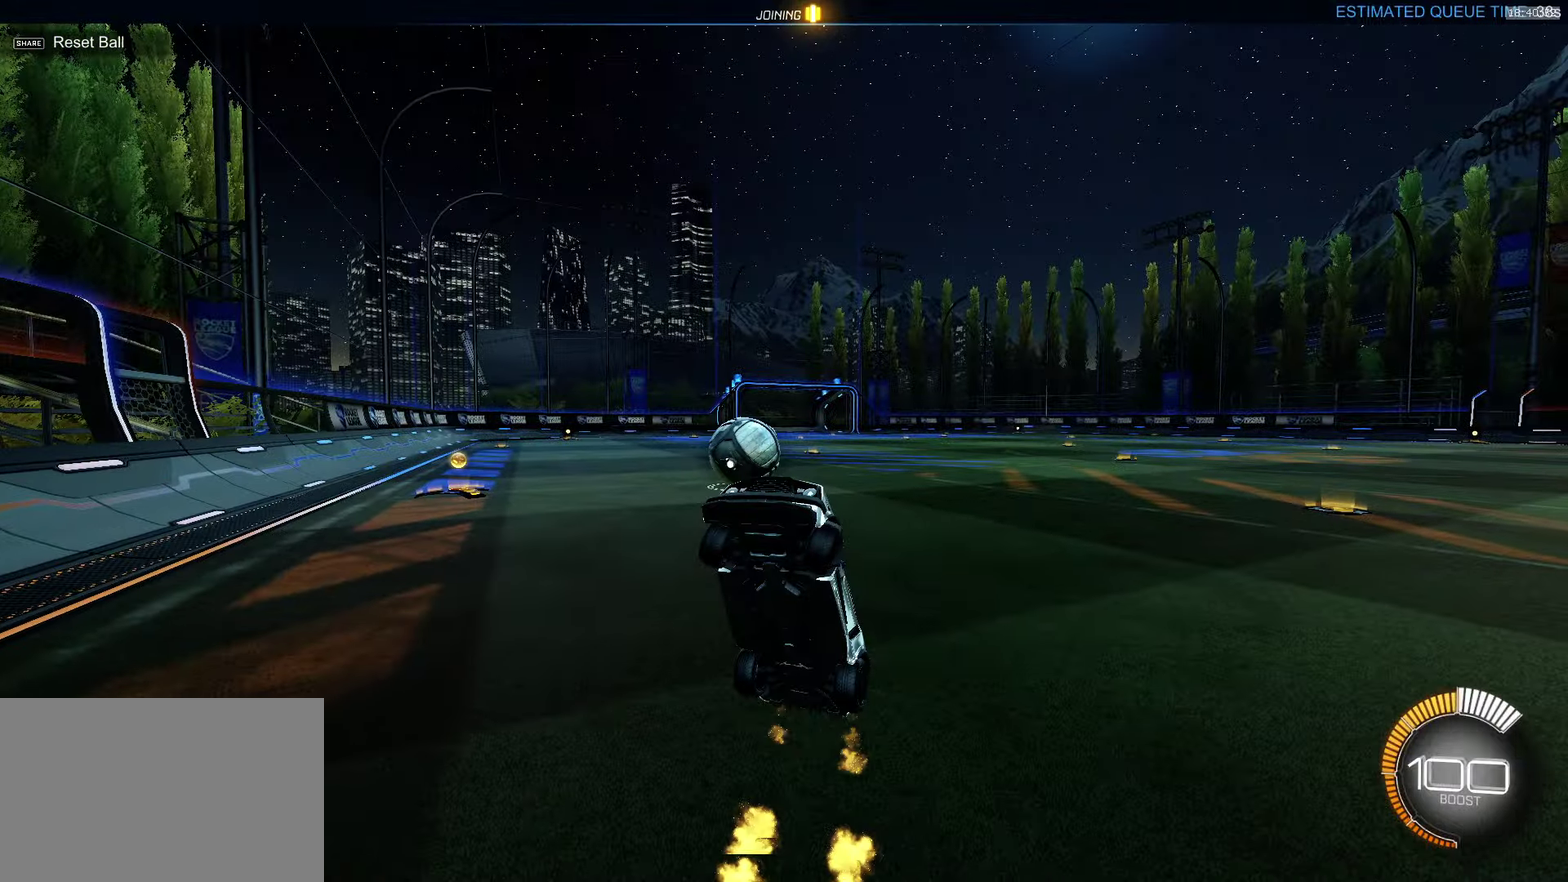
{"buttons": [], "left_stick": "center", "events": [[33, "left_stick", "center"], [416, "CROSS", "down"], [500, "CROSS", "up"]]}
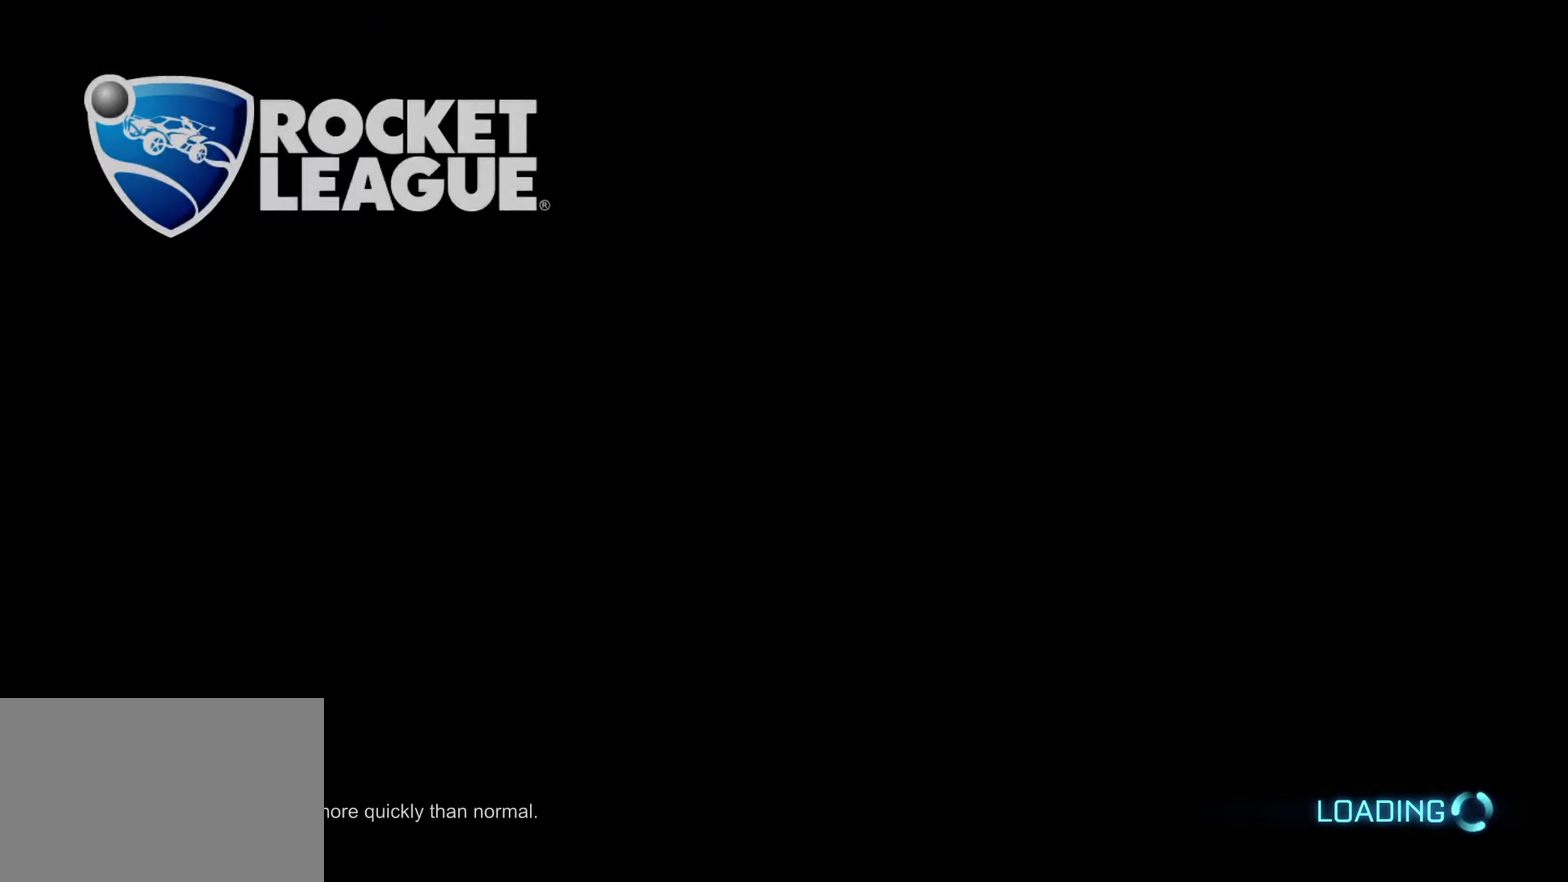
{"buttons": [], "left_stick": "center", "events": [[366, "CROSS", "down"], [466, "CROSS", "up"]]}
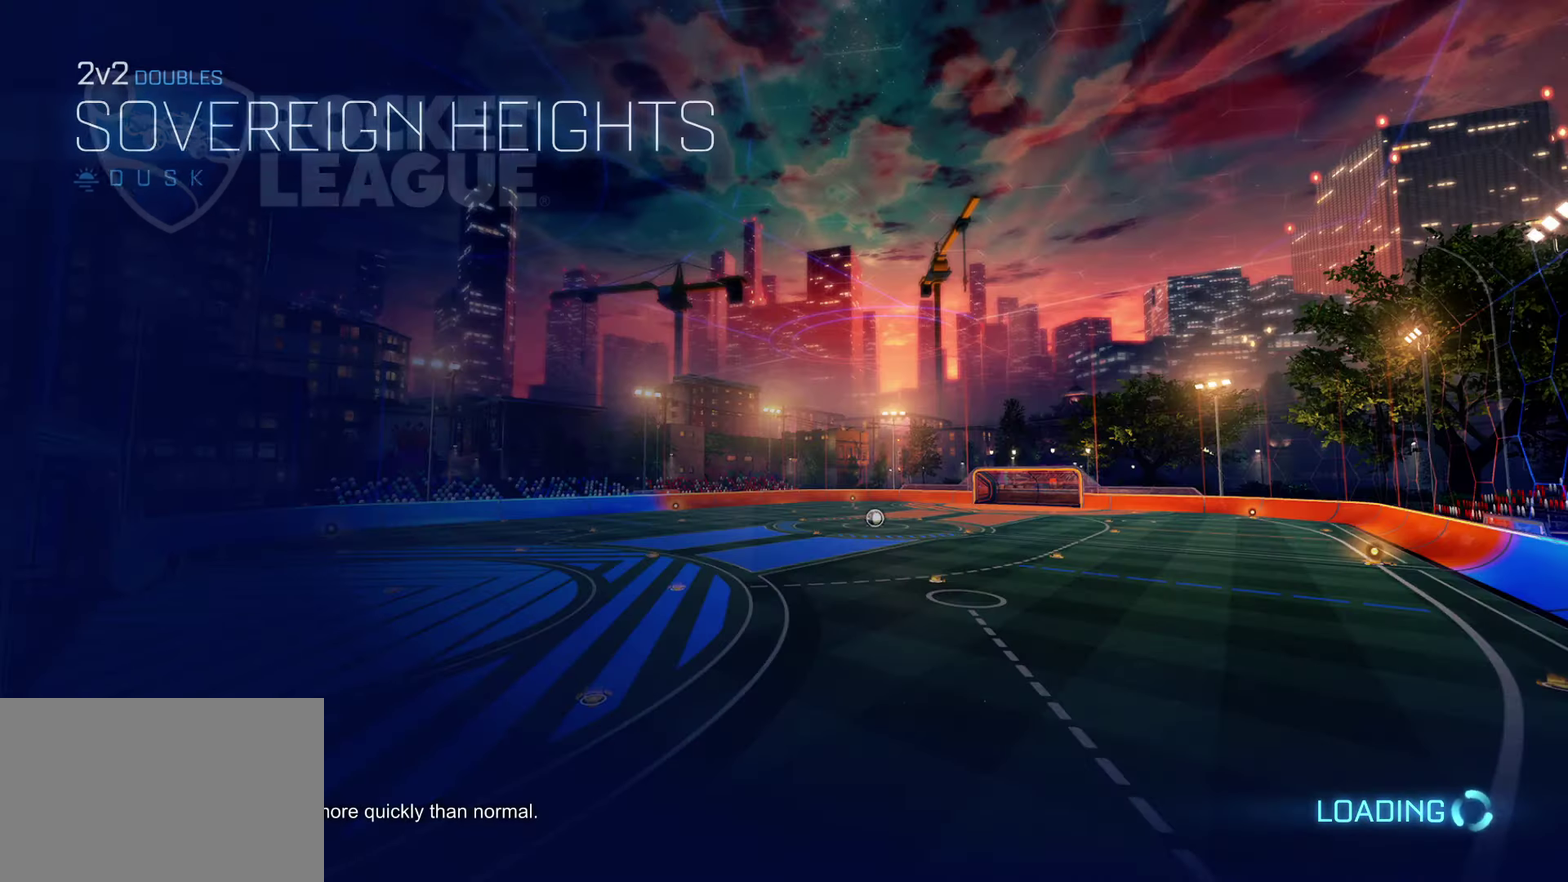
{"buttons": [], "left_stick": "center"}
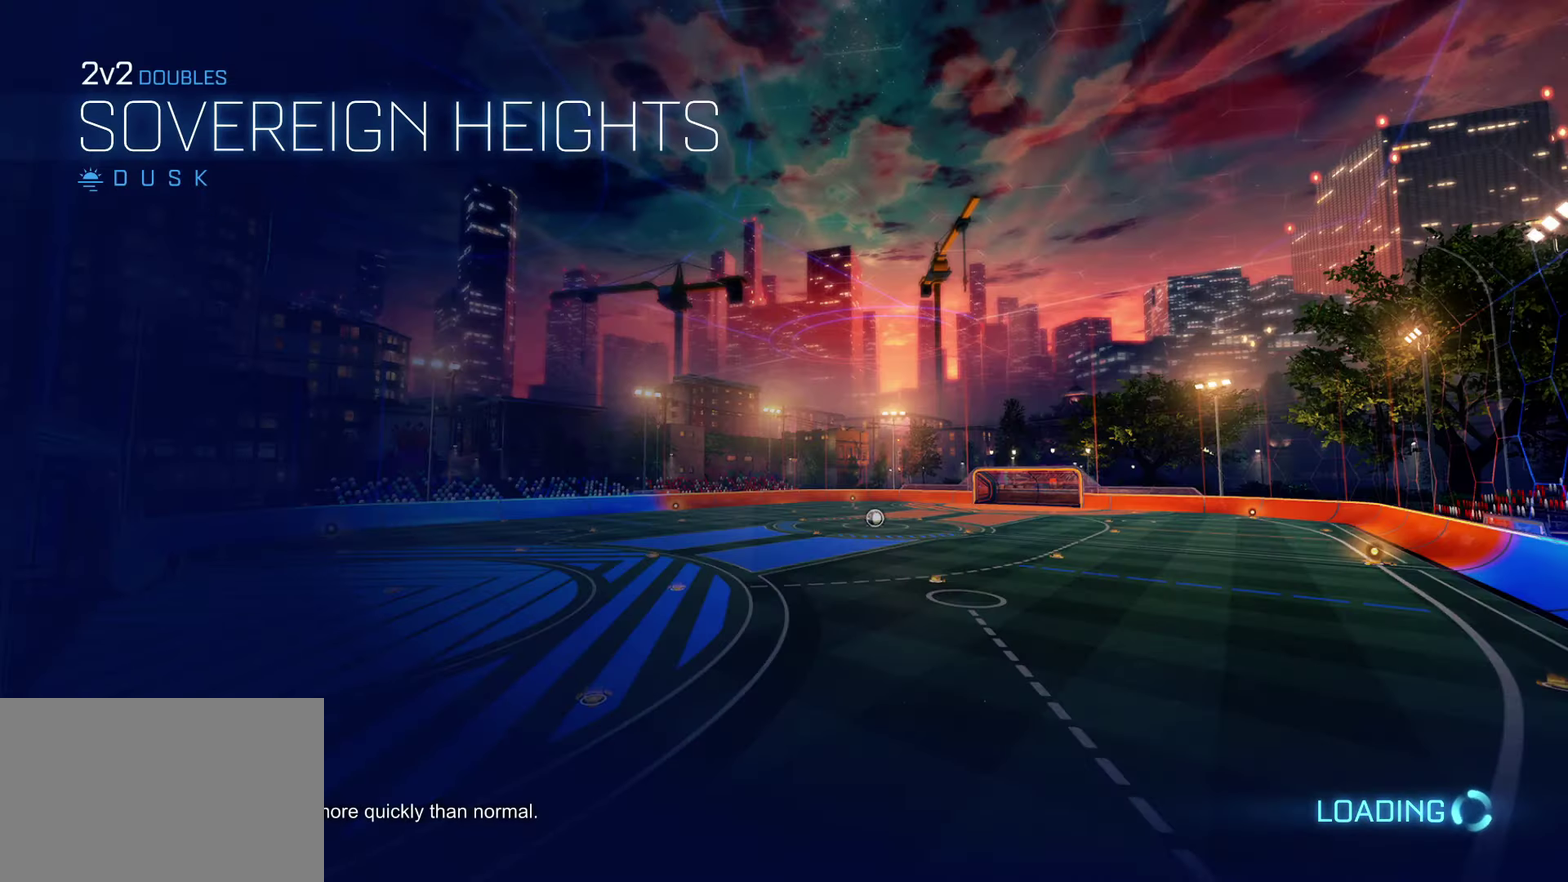
{"buttons": [], "left_stick": "center", "events": [[100, "L3", "down"], [266, "L3", "up"]]}
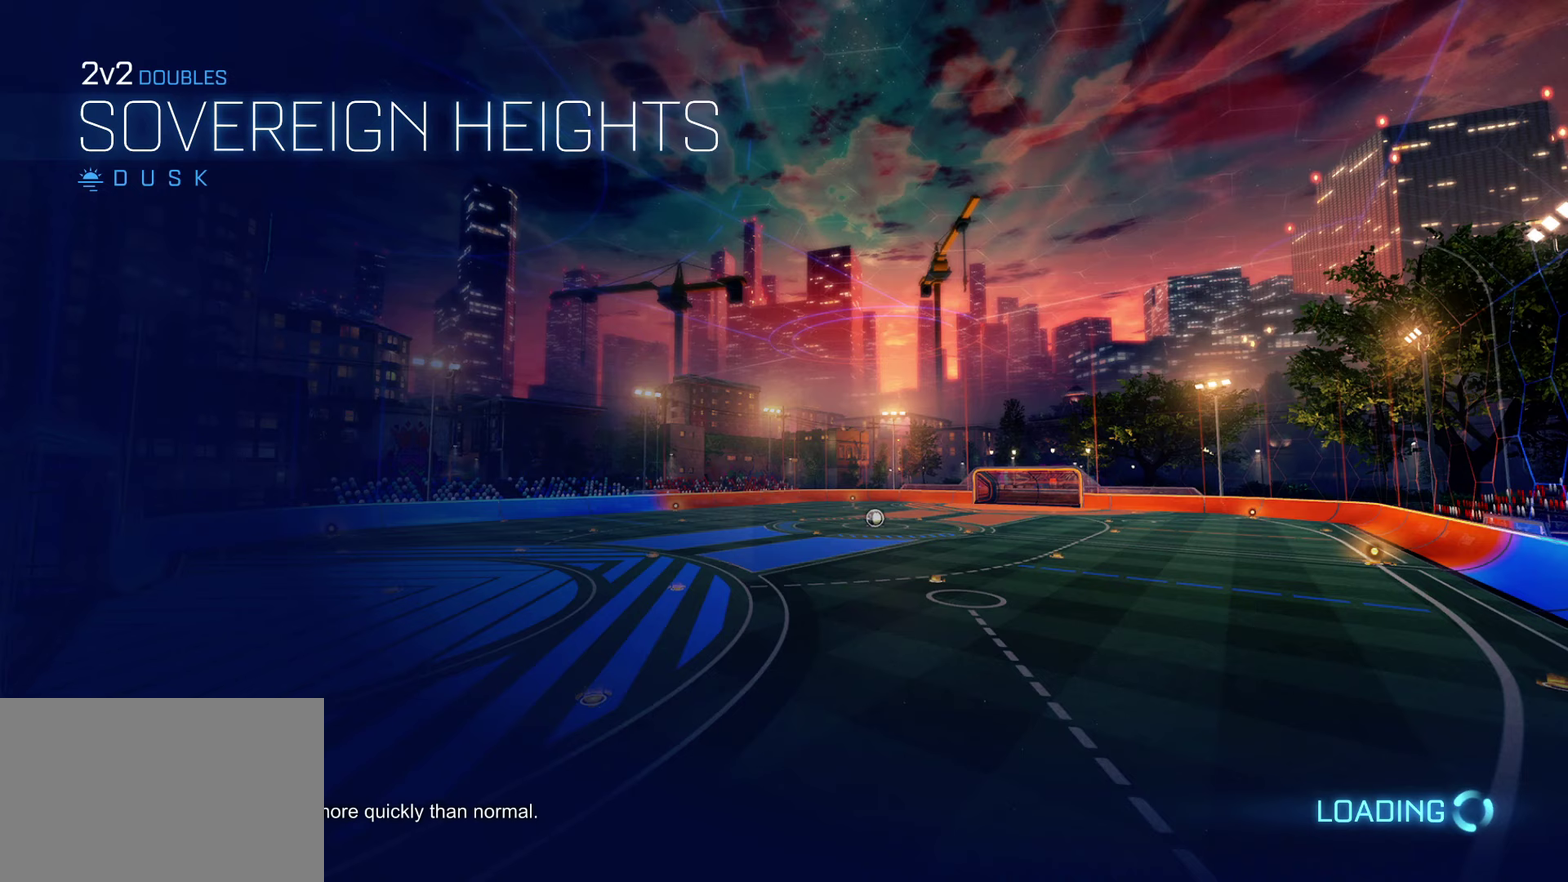
{"buttons": [], "left_stick": "center", "events": []}
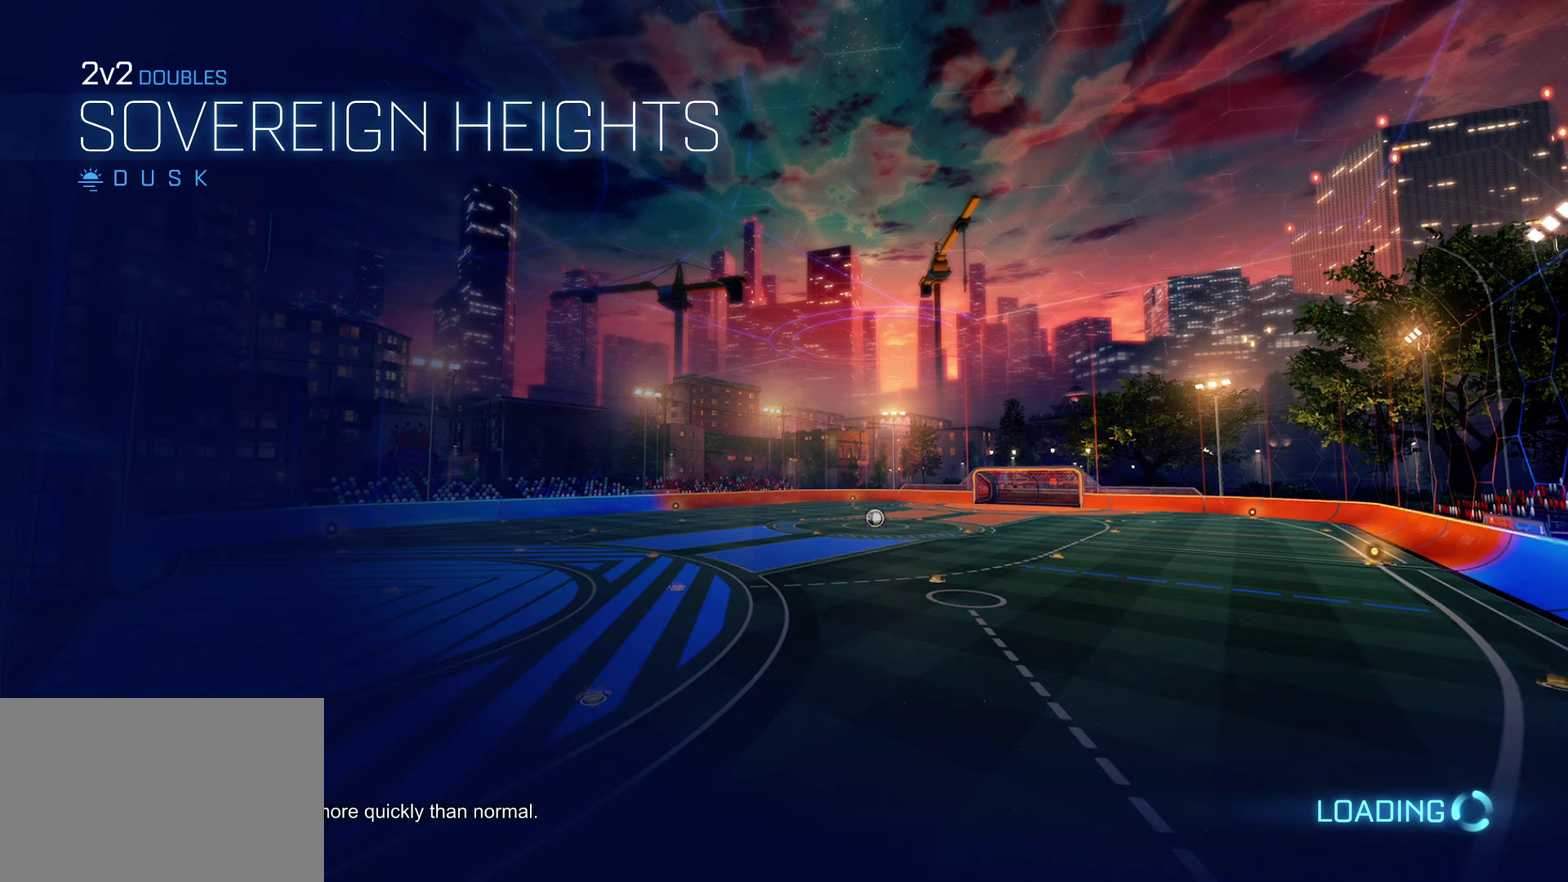
{"buttons": ["SELECT"], "left_stick": "center", "events": [[300, "SELECT", "down"]]}
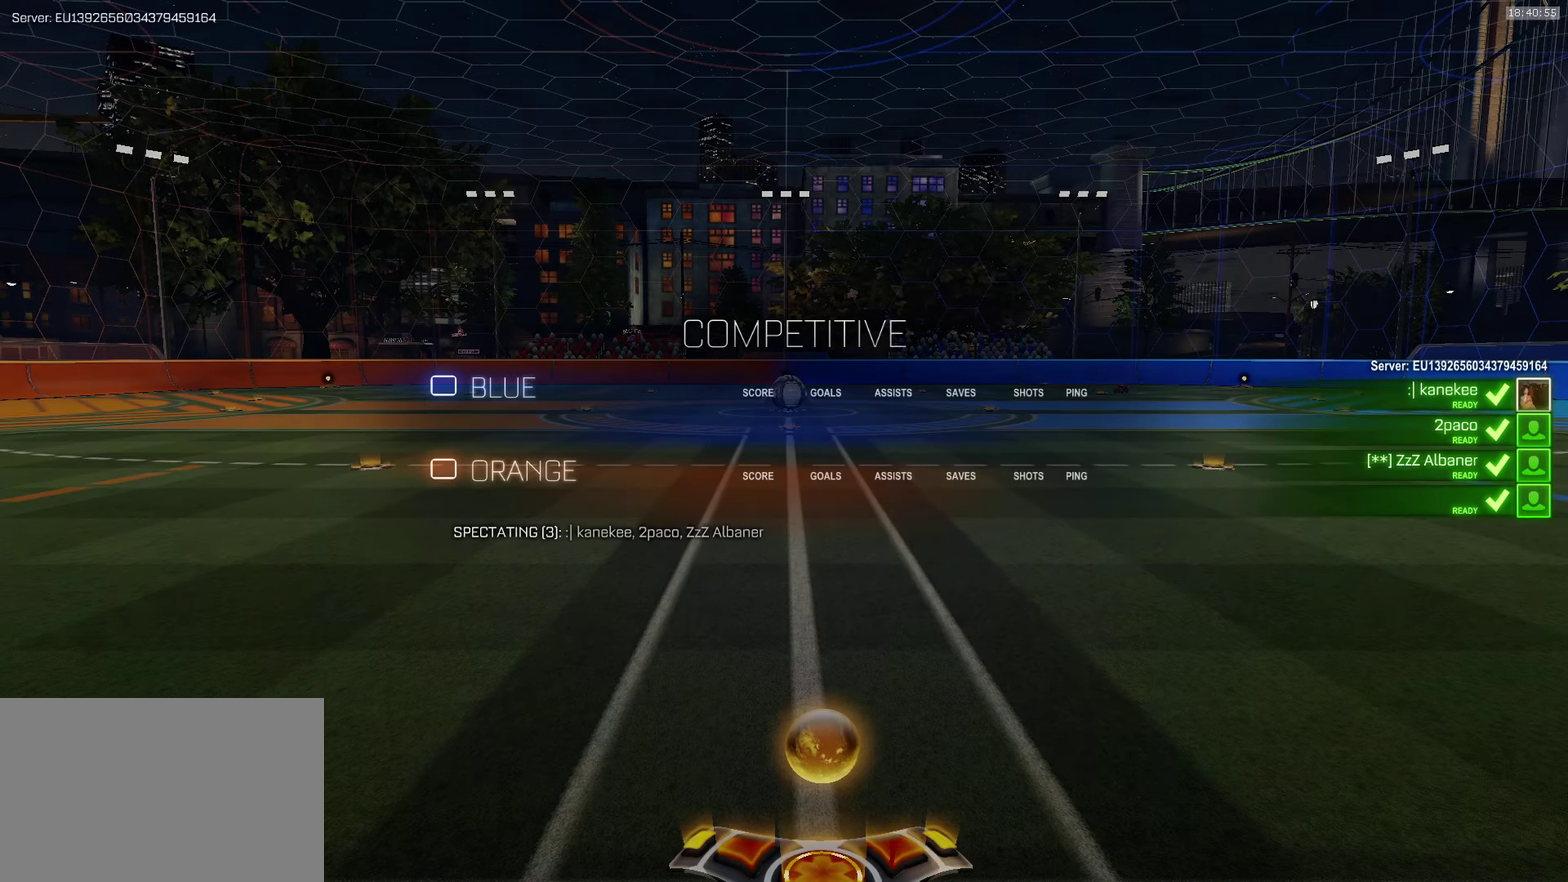
{"buttons": ["SELECT"], "left_stick": "center", "events": []}
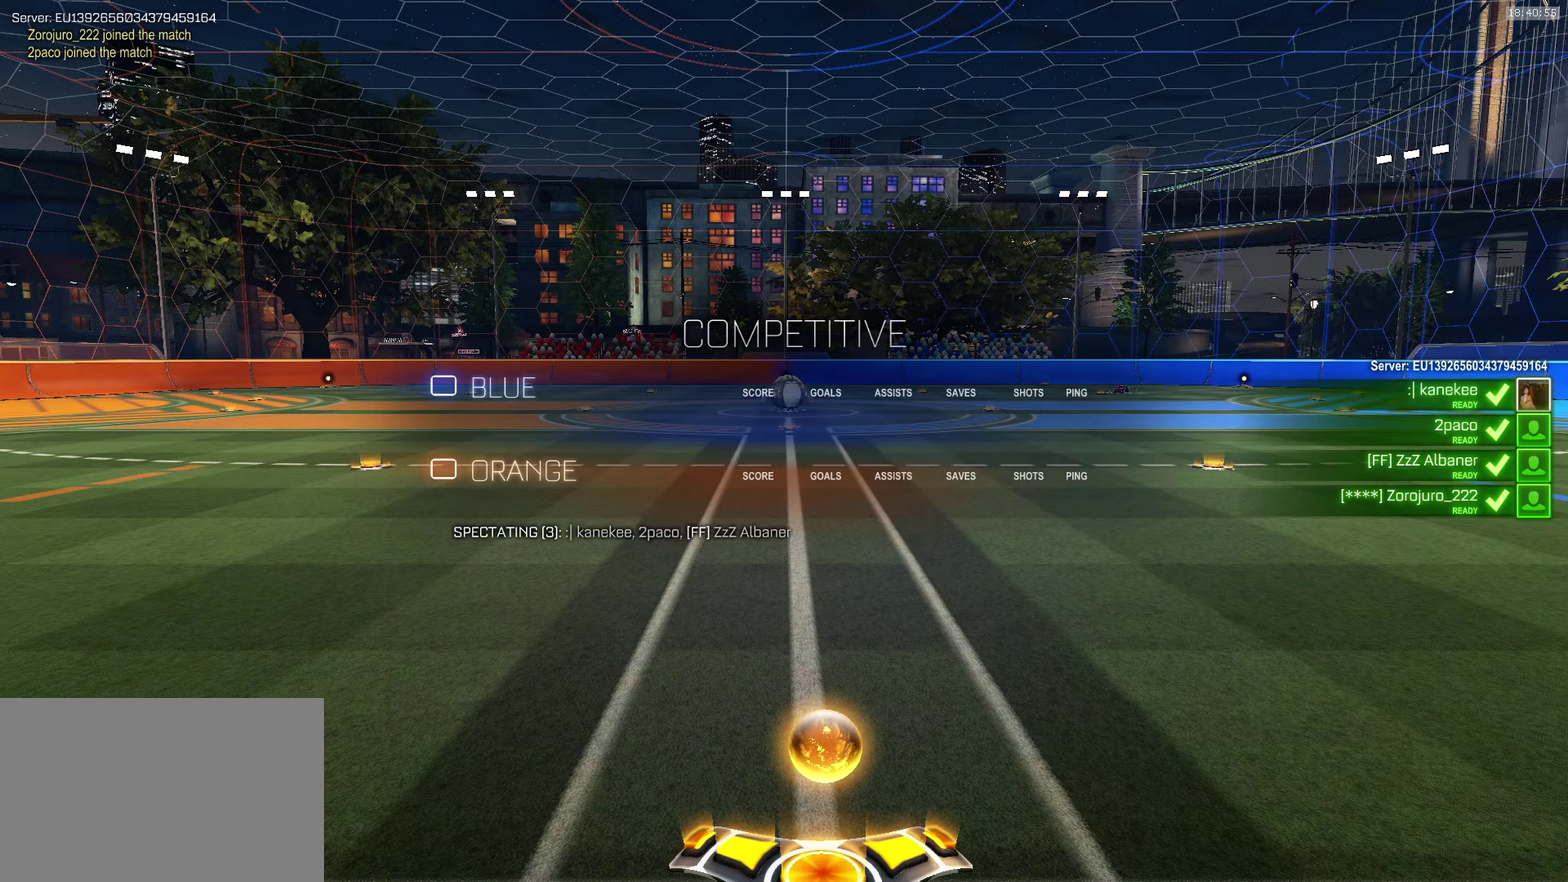
{"buttons": ["SELECT"], "left_stick": "center", "events": []}
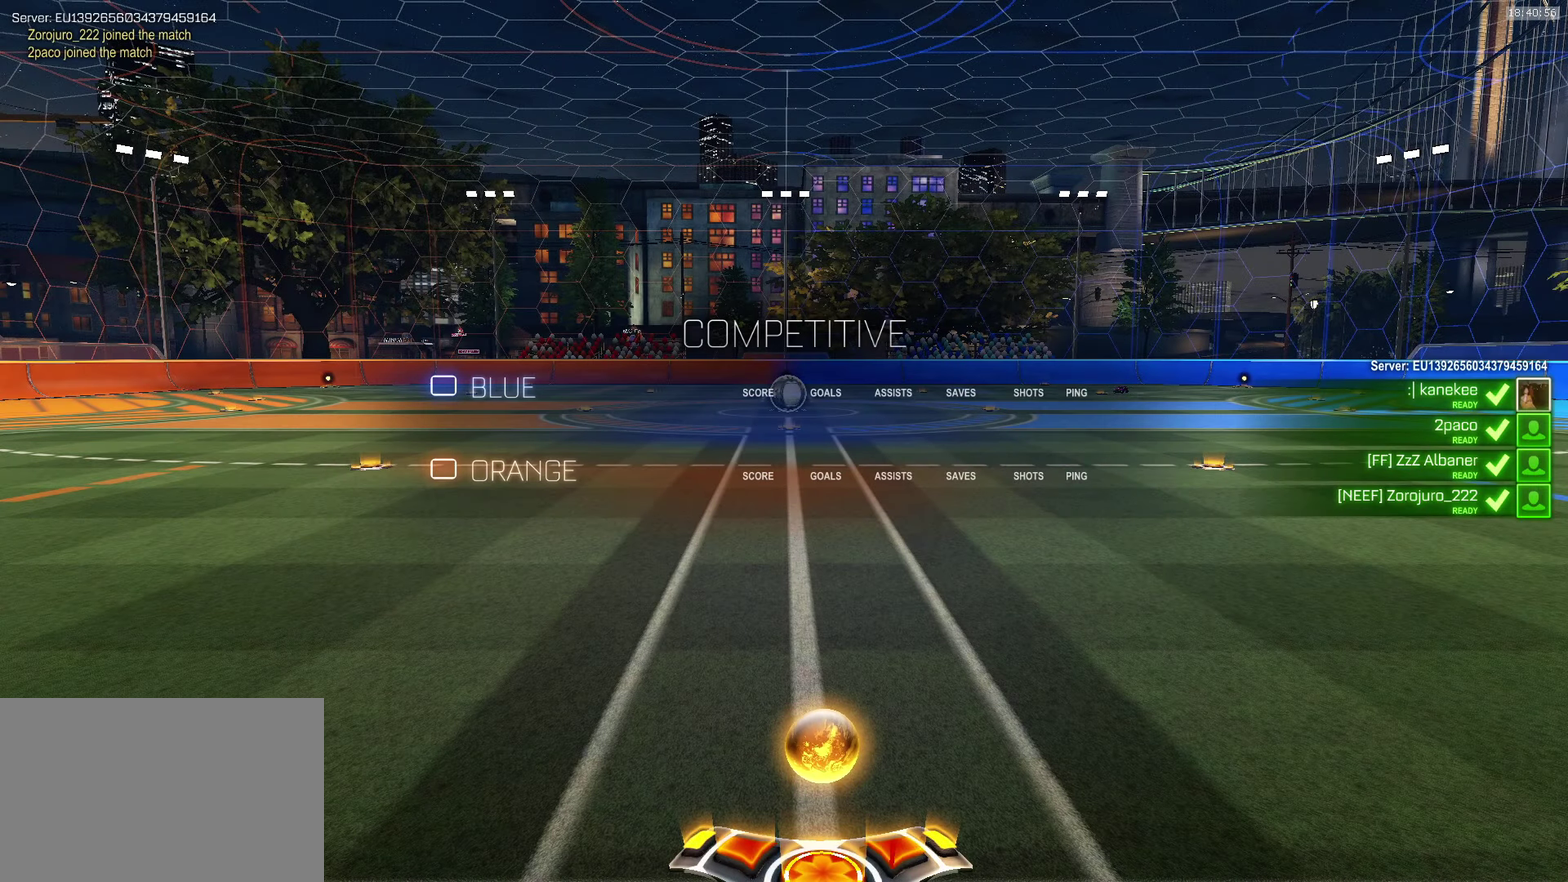
{"buttons": ["SELECT"], "left_stick": "center", "events": [[67, "SELECT", "up"], [250, "SELECT", "down"]]}
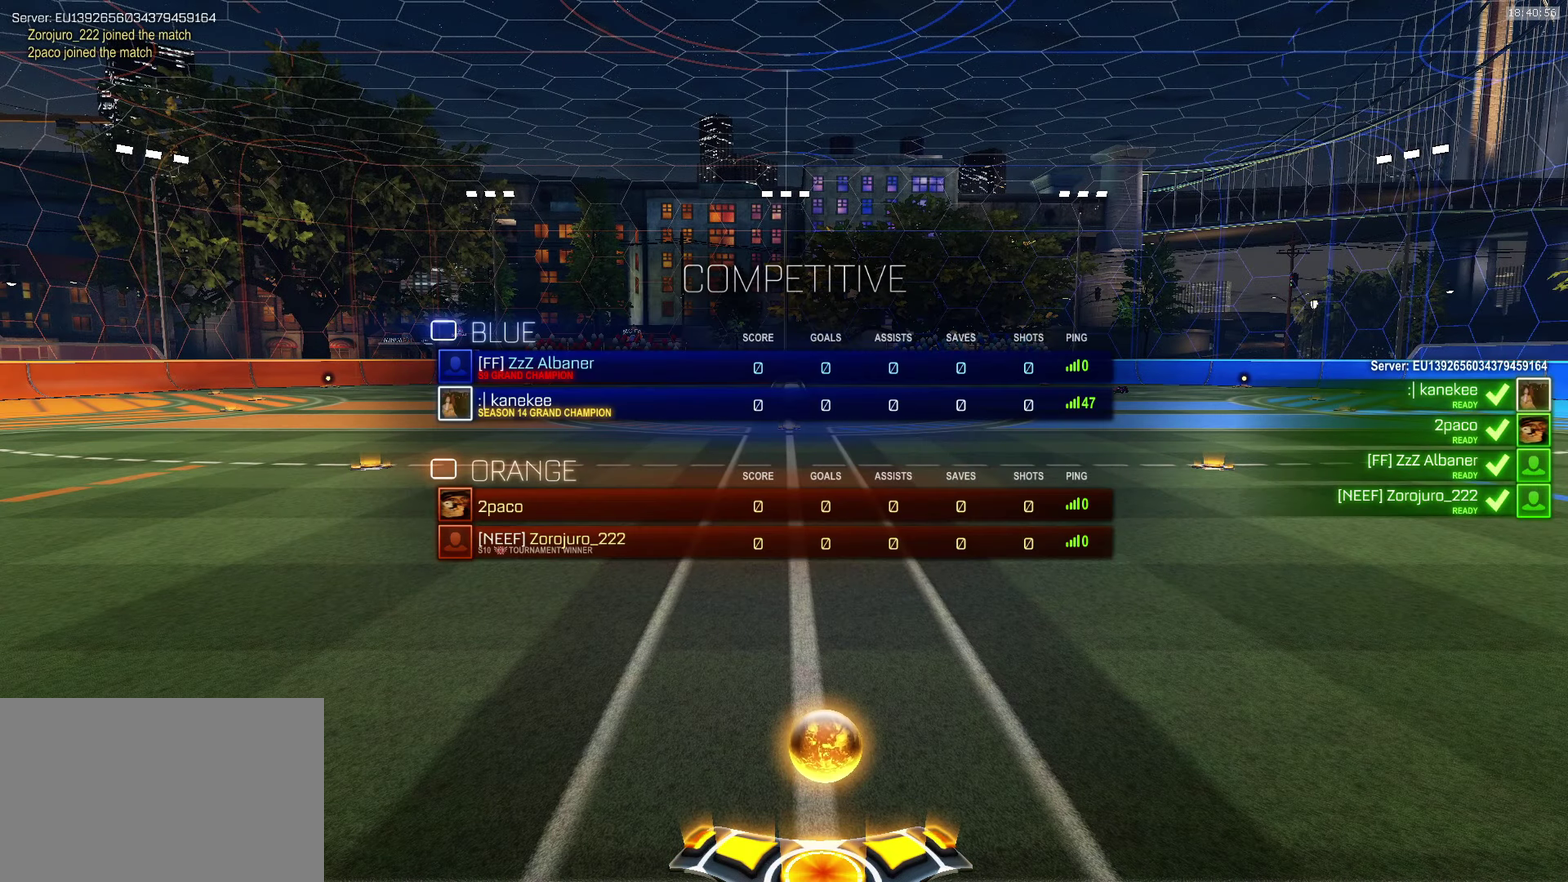
{"buttons": ["SELECT"], "left_stick": "center", "events": []}
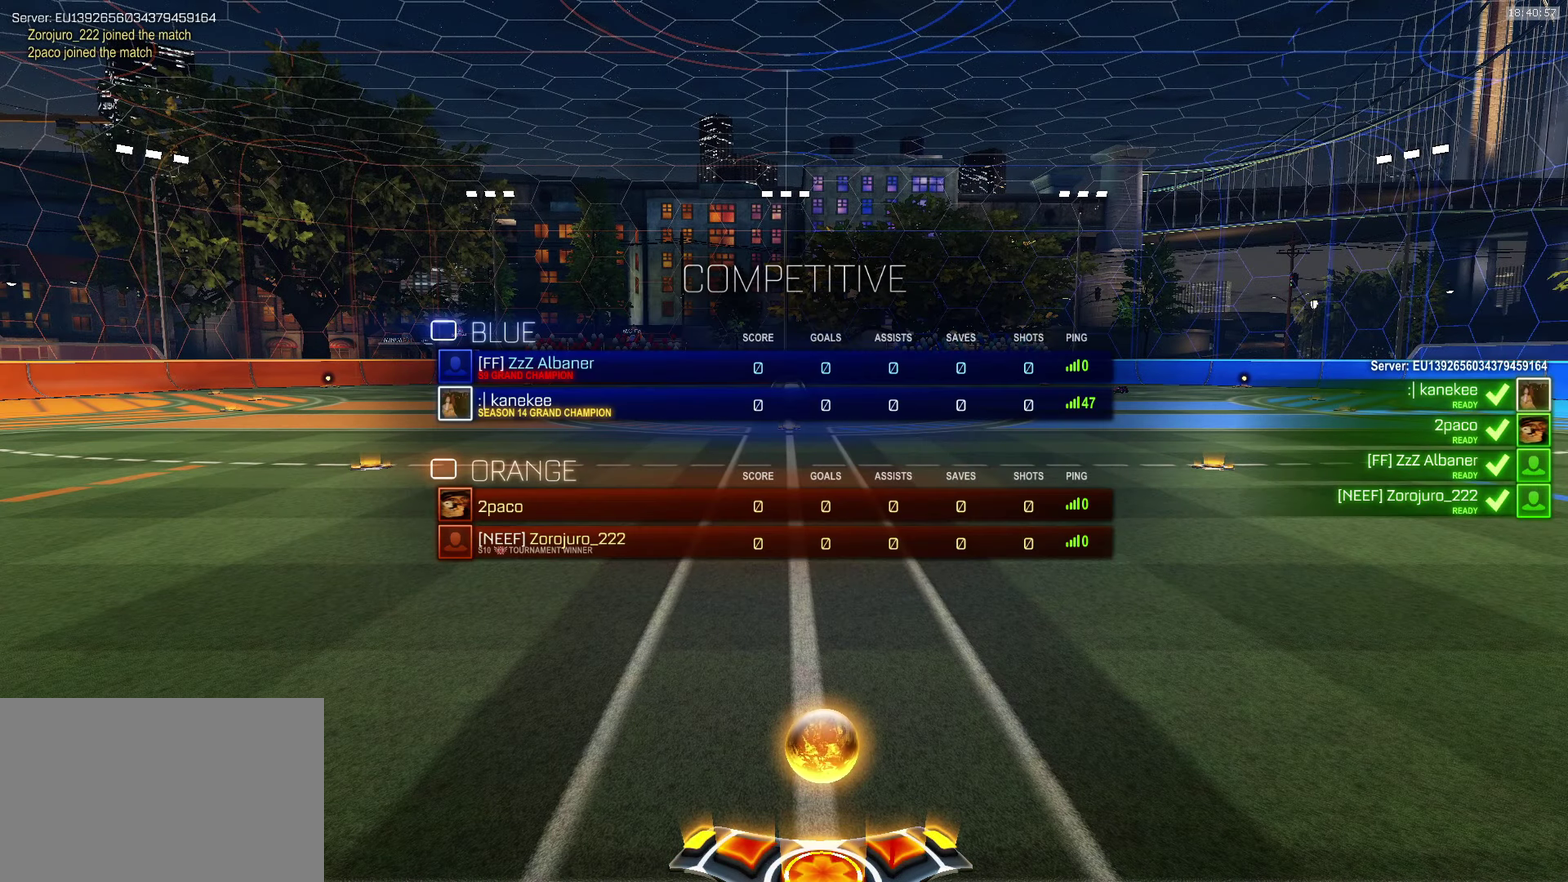
{"buttons": ["SELECT"], "left_stick": "center", "events": []}
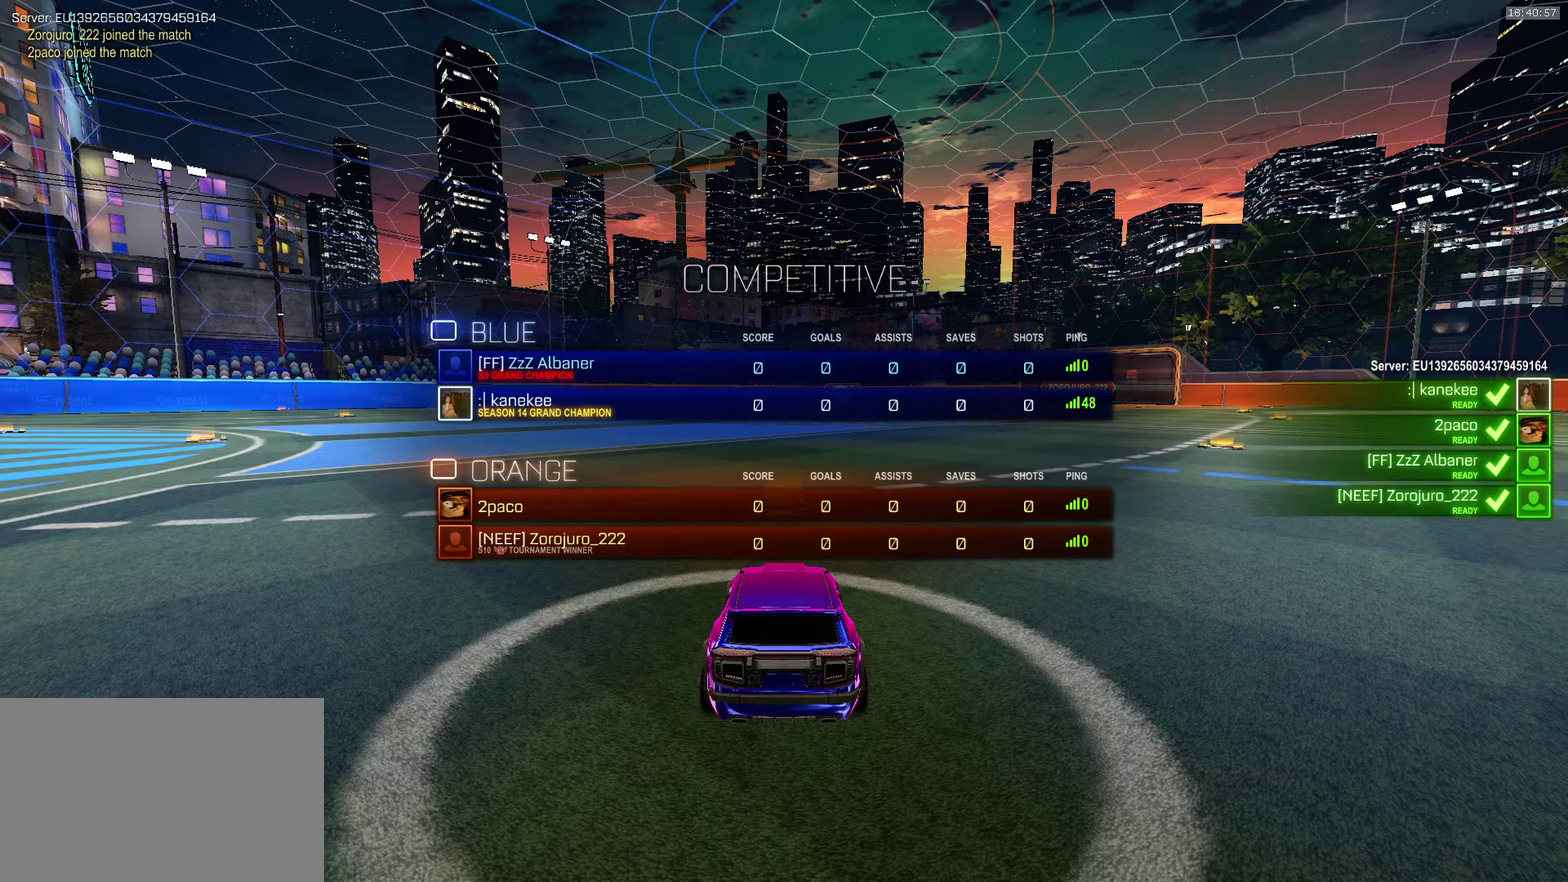
{"buttons": ["SELECT"], "left_stick": "center", "events": []}
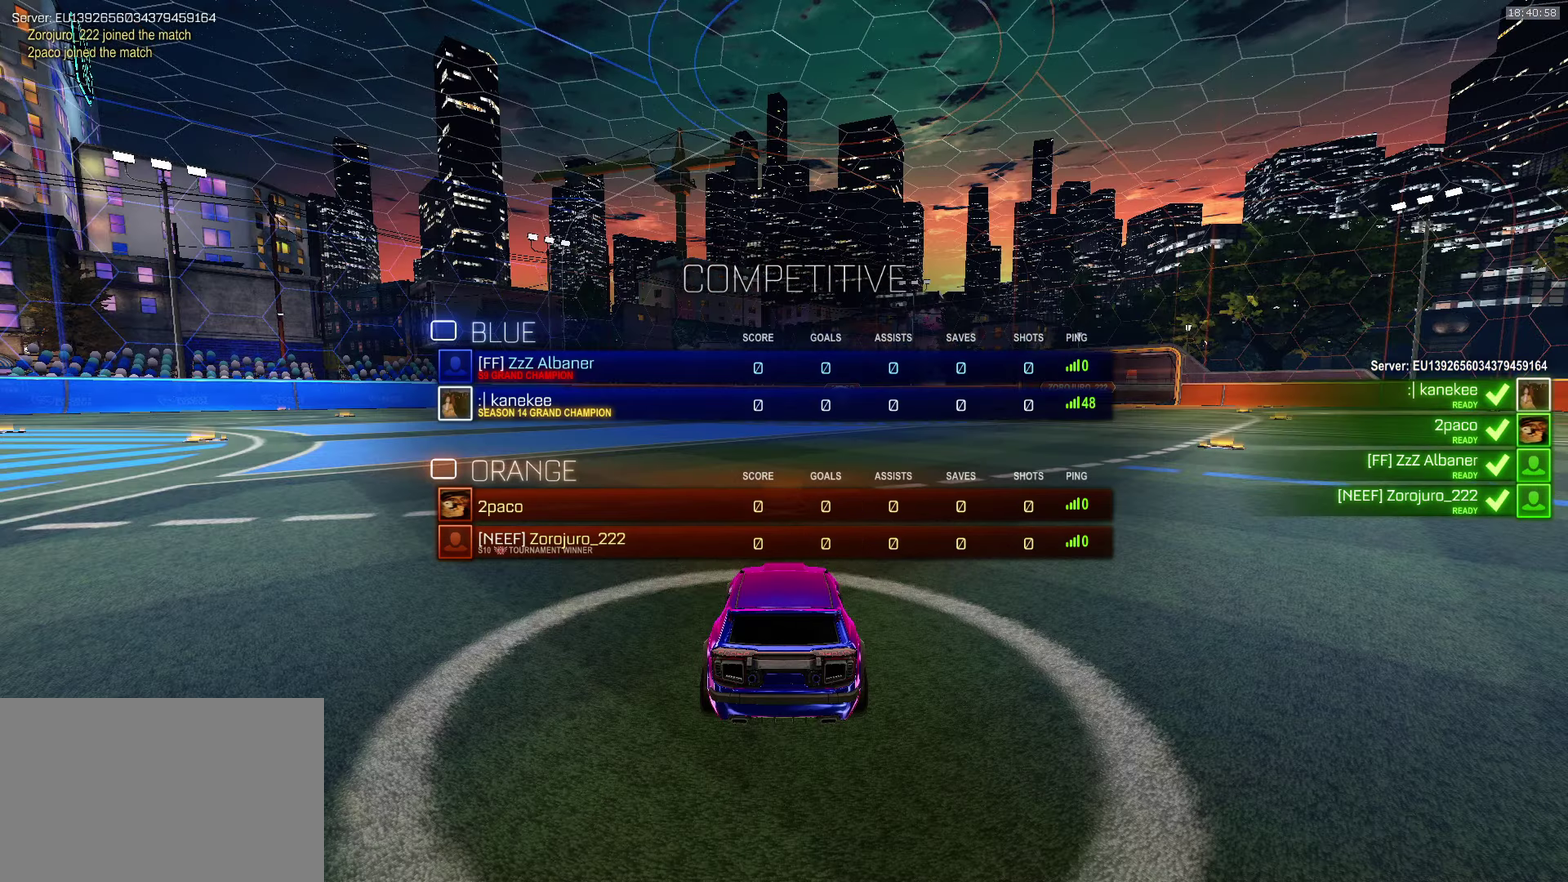
{"buttons": ["CIRCLE", "SELECT"], "left_stick": "center", "events": [[67, "CIRCLE", "down"], [217, "TRIANGLE", "down"], [317, "TRIANGLE", "up"], [417, "TRIANGLE", "down"], [484, "TRIANGLE", "up"]]}
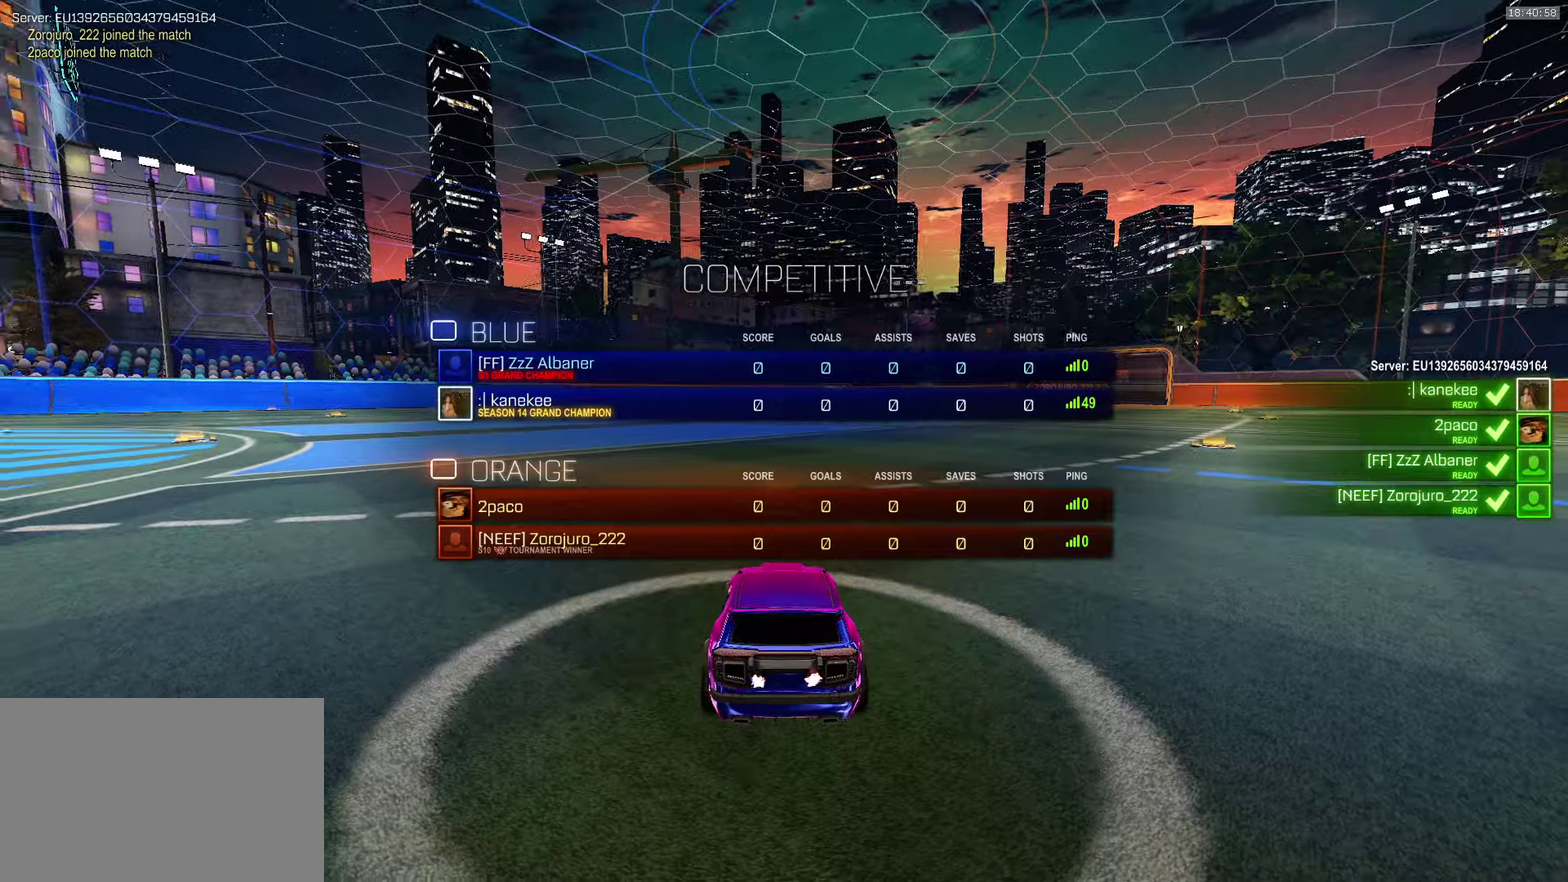
{"buttons": ["CIRCLE", "SELECT"], "left_stick": "center", "events": [[34, "TRIANGLE", "down"], [100, "TRIANGLE", "up"], [184, "TRIANGLE", "down"], [250, "TRIANGLE", "up"], [417, "TRIANGLE", "down"], [500, "TRIANGLE", "up"]]}
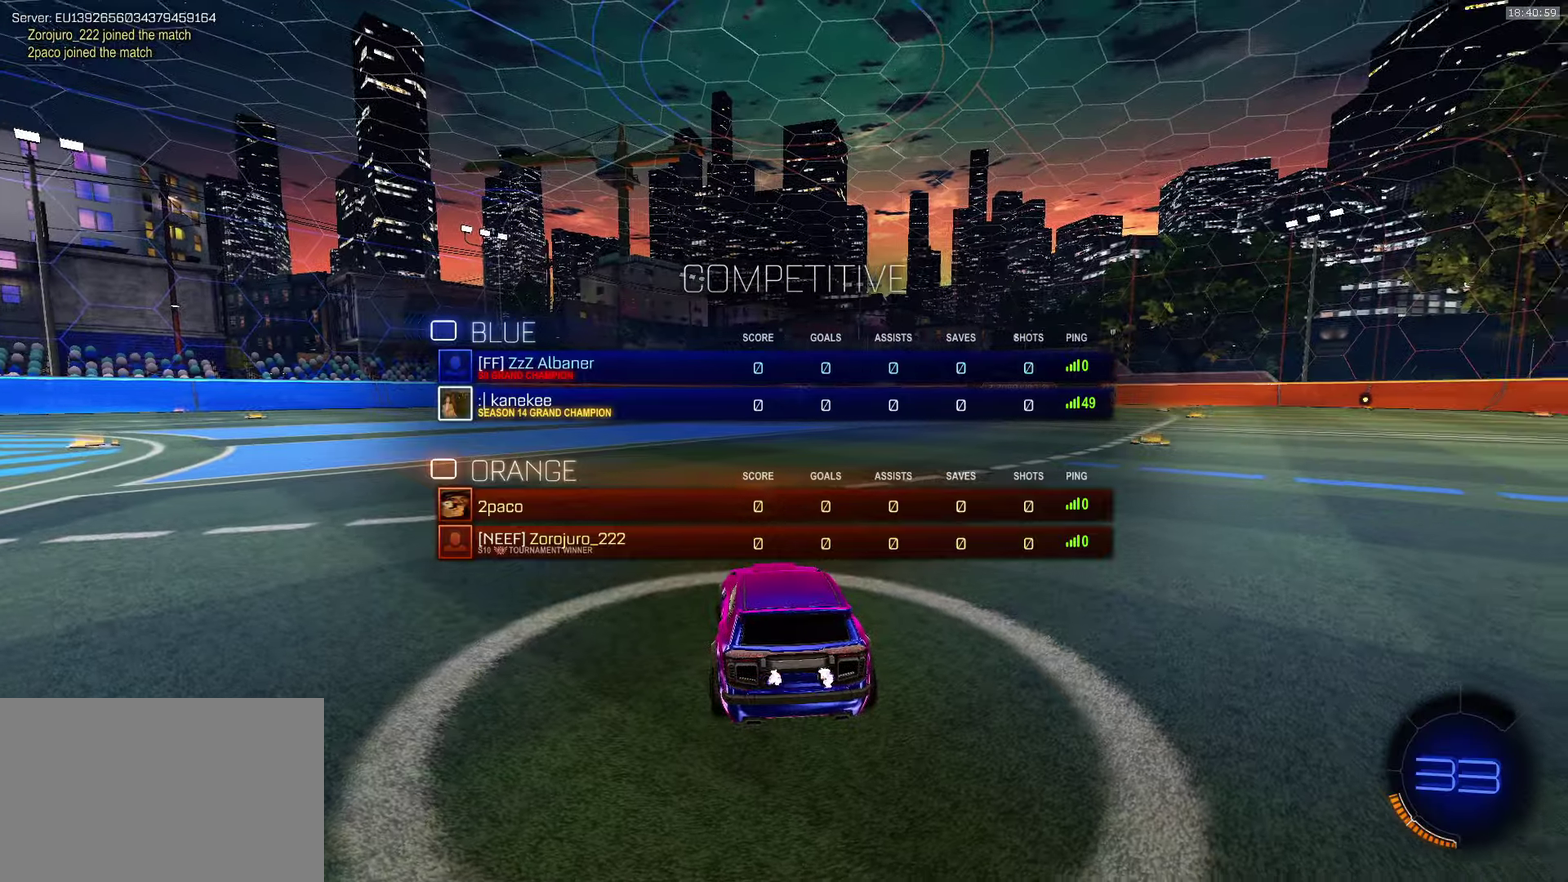
{"buttons": ["CIRCLE", "SELECT"], "left_stick": "center", "events": [[50, "TRIANGLE", "down"], [100, "TRIANGLE", "up"], [167, "TRIANGLE", "down"], [217, "TRIANGLE", "up"], [267, "TRIANGLE", "down"], [467, "TRIANGLE", "up"]]}